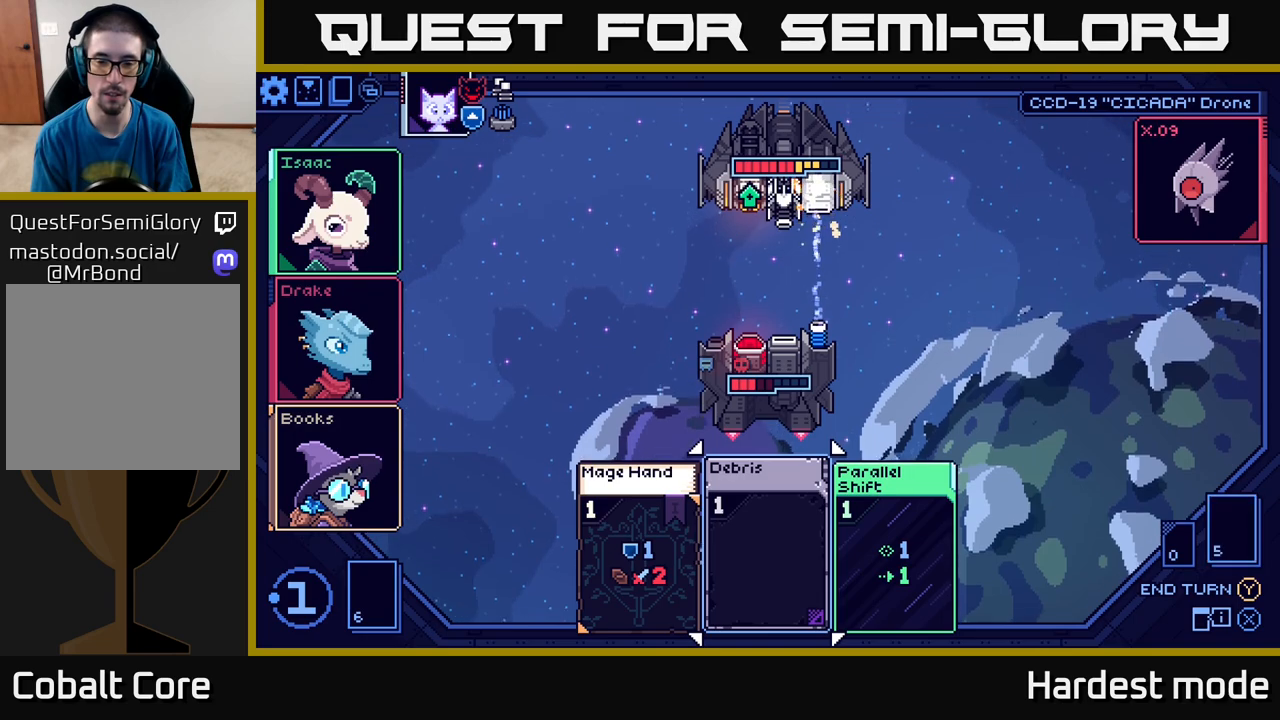
Gameplay with a controller (Xbox layout); each line is a JSON object with the inputs held at the frame after it. "events" lists button and stick changes between this image and that frame as [ms after this image, input, new state], when the widget could be followed in between.
{"buttons": [], "left_stick": "center", "right_stick": "center", "events": [[250, "left_stick", "right"], [417, "left_stick", "center"]]}
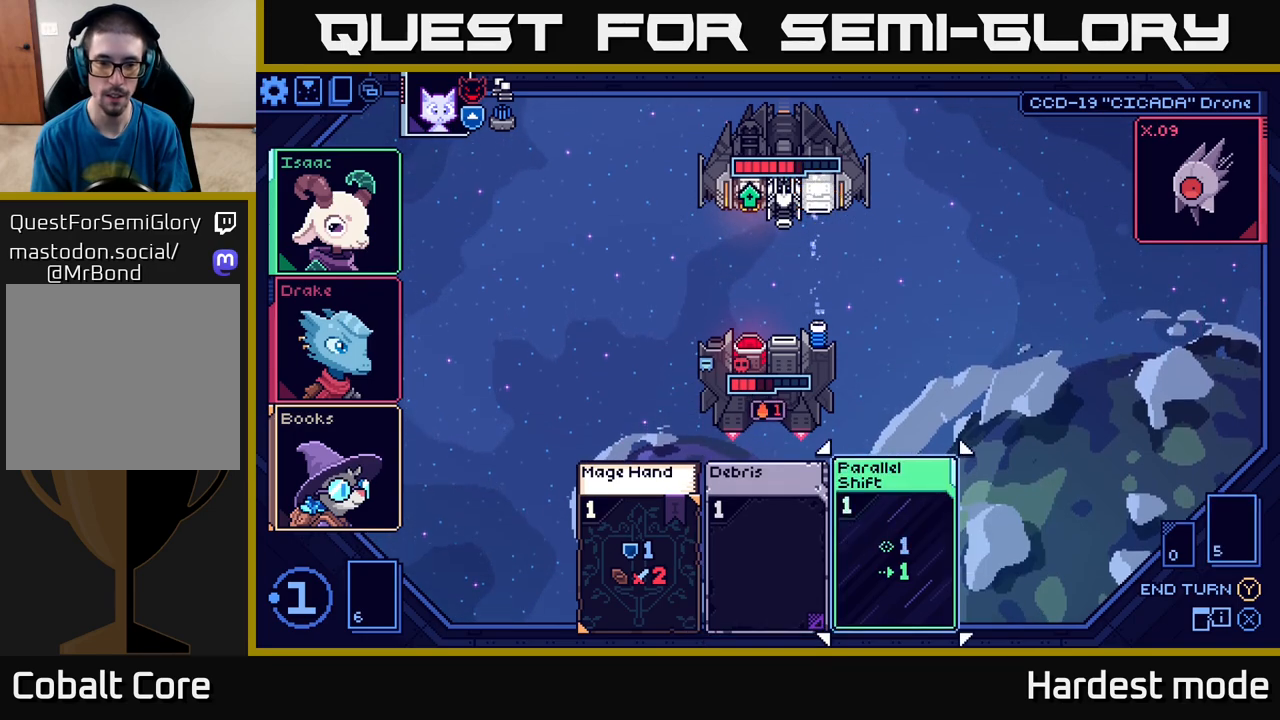
{"buttons": [], "left_stick": "center", "right_stick": "center", "events": [[17, "left_stick", "left"], [183, "left_stick", "center"], [283, "left_stick", "left"], [450, "left_stick", "center"]]}
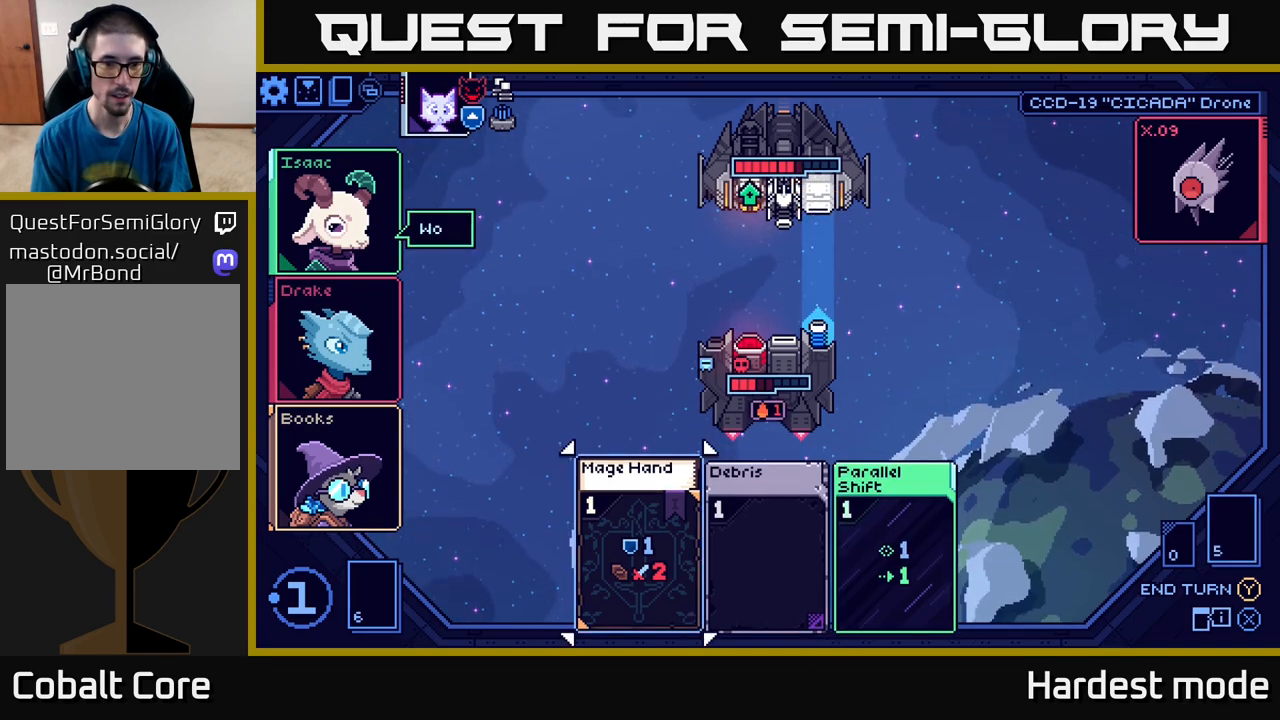
{"buttons": [], "left_stick": "center", "right_stick": "center", "events": []}
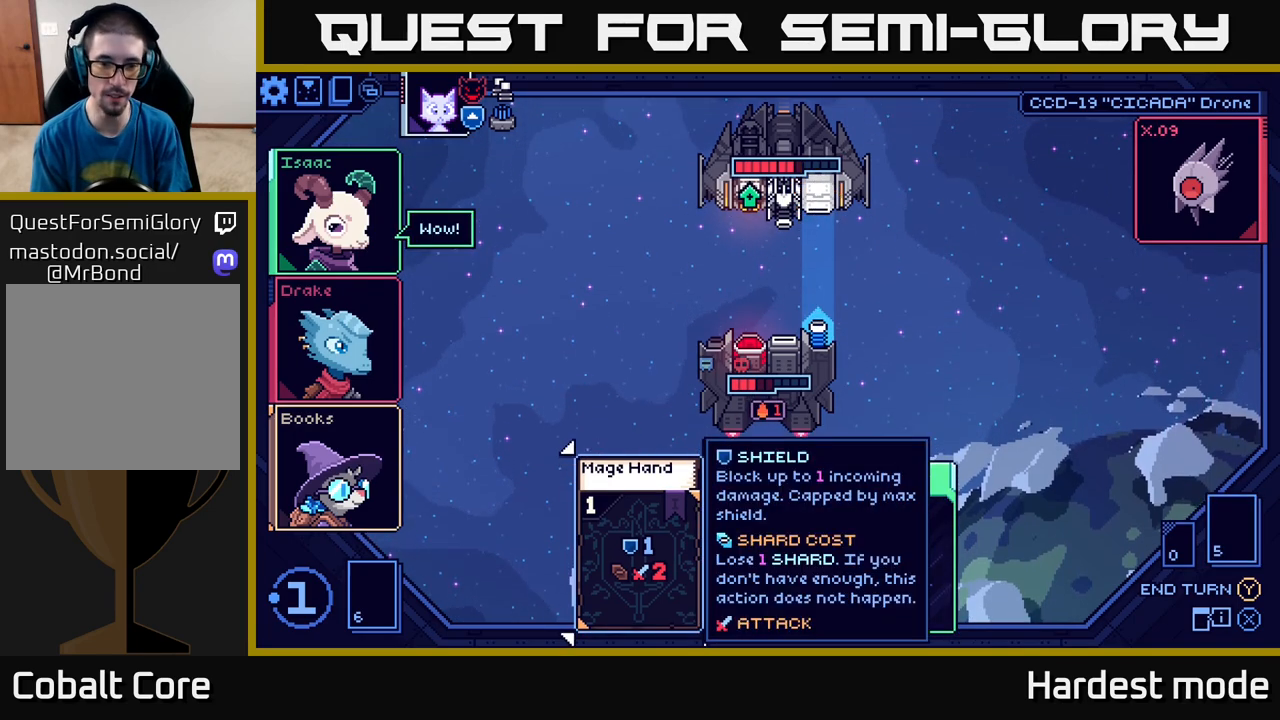
{"buttons": [], "left_stick": "left", "right_stick": "center", "events": [[67, "left_stick", "right"], [267, "left_stick", "center"], [383, "left_stick", "left"]]}
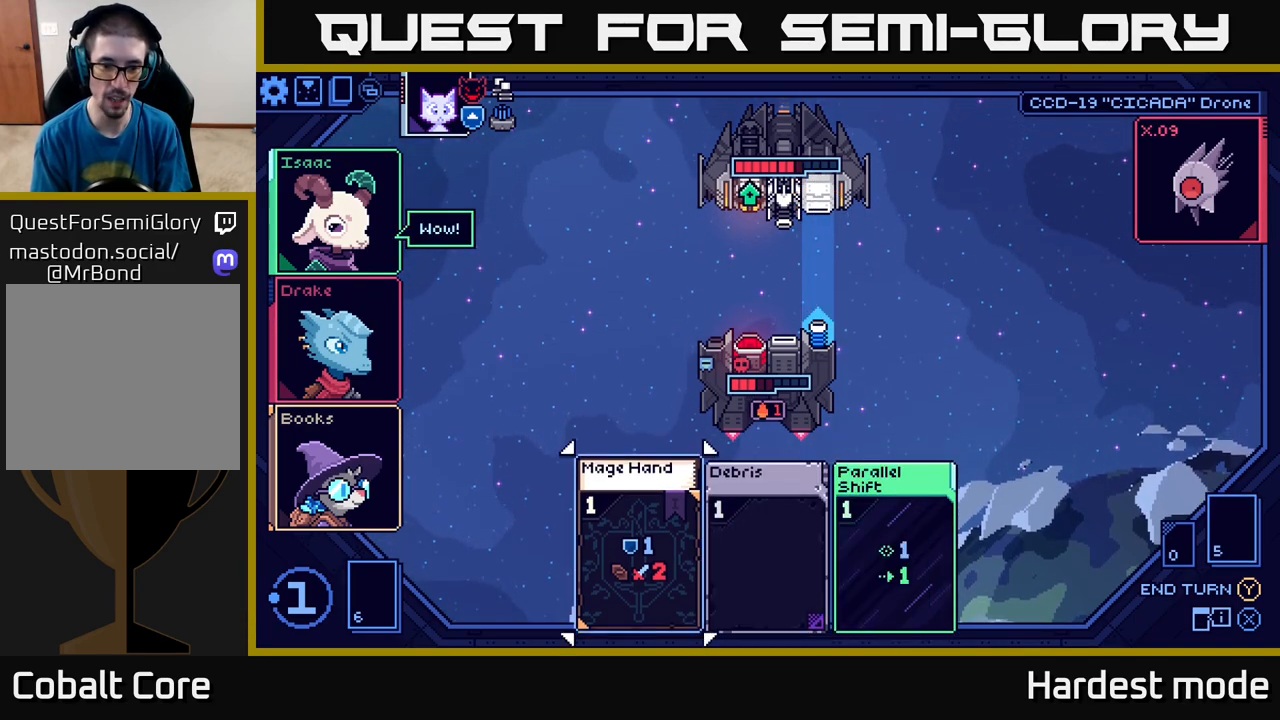
{"buttons": [], "left_stick": "right", "right_stick": "center", "events": [[67, "left_stick", "center"], [467, "left_stick", "right"]]}
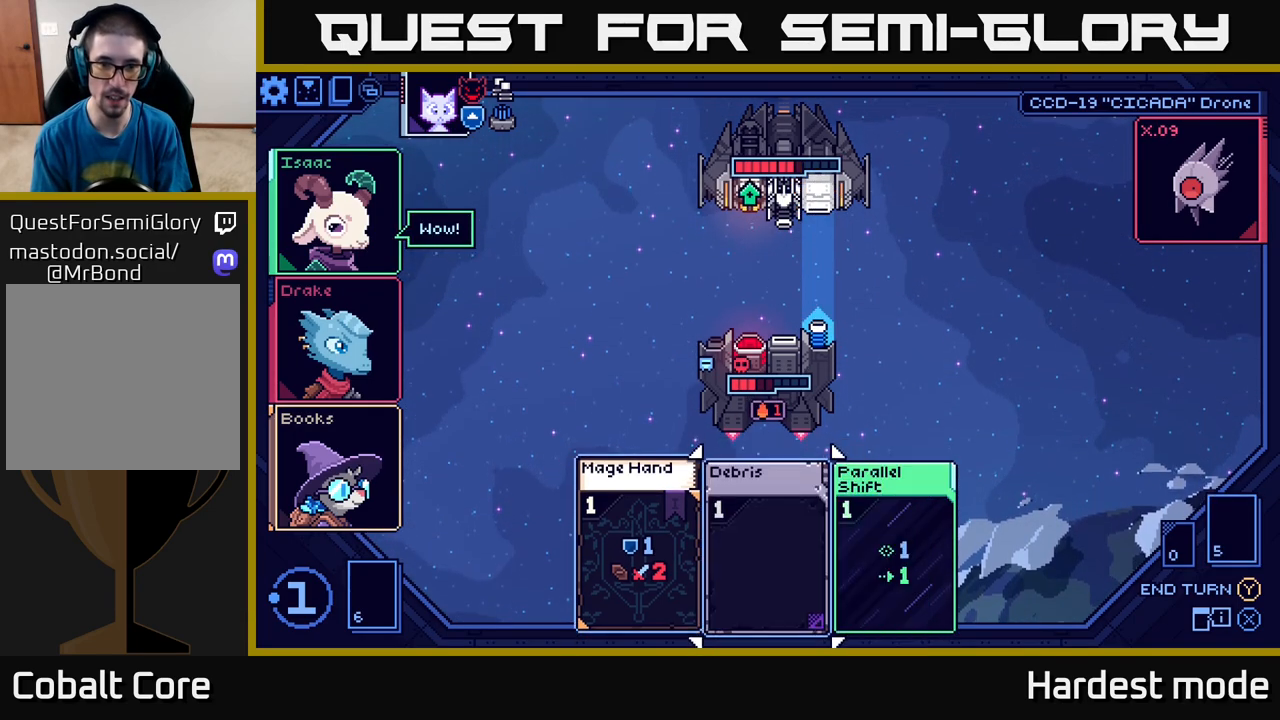
{"buttons": [], "left_stick": "center", "right_stick": "center", "events": [[167, "left_stick", "center"], [283, "left_stick", "left"], [467, "left_stick", "center"]]}
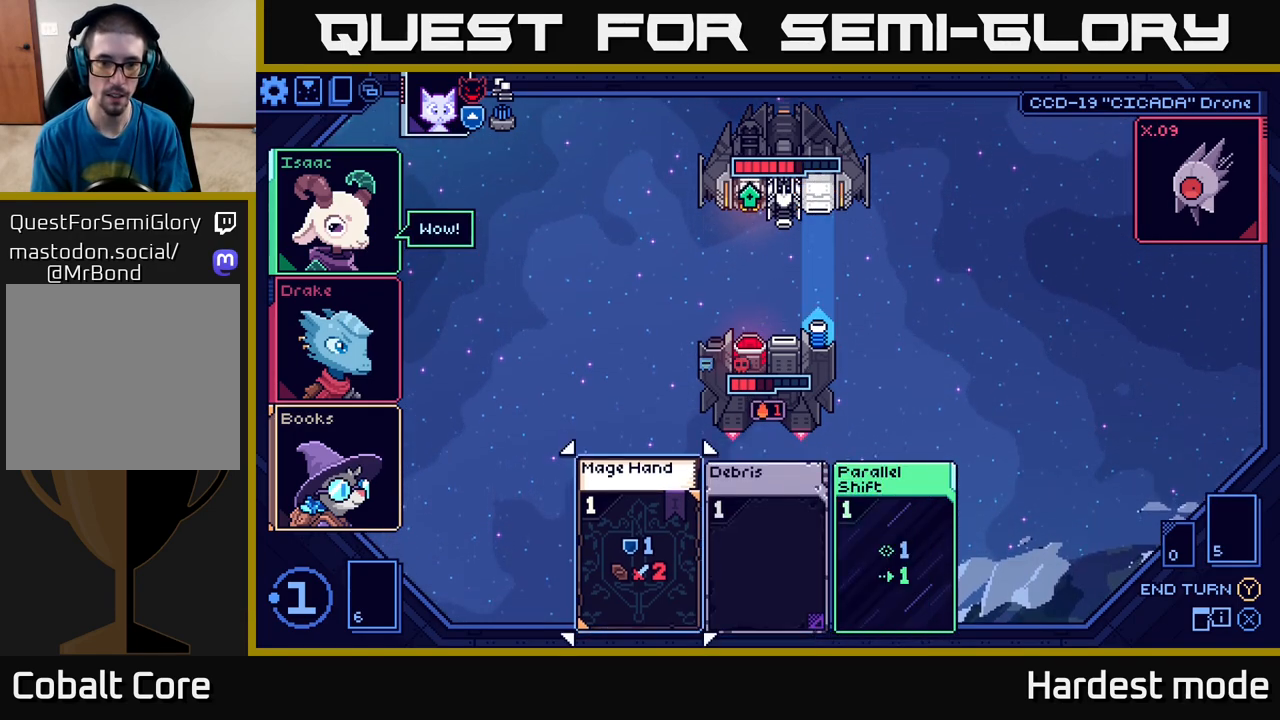
{"buttons": [], "left_stick": "right", "right_stick": "center", "events": [[450, "left_stick", "right"]]}
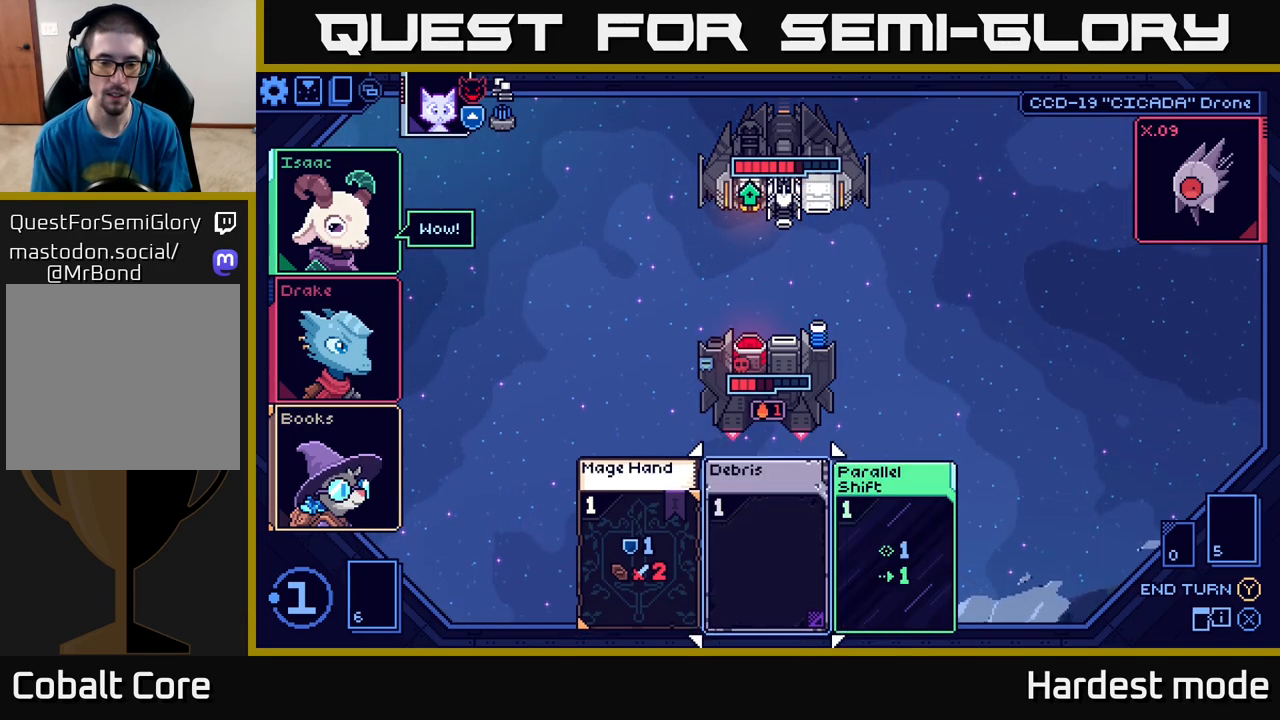
{"buttons": [], "left_stick": "center", "right_stick": "center", "events": [[133, "left_stick", "center"], [217, "left_stick", "right"], [367, "left_stick", "center"]]}
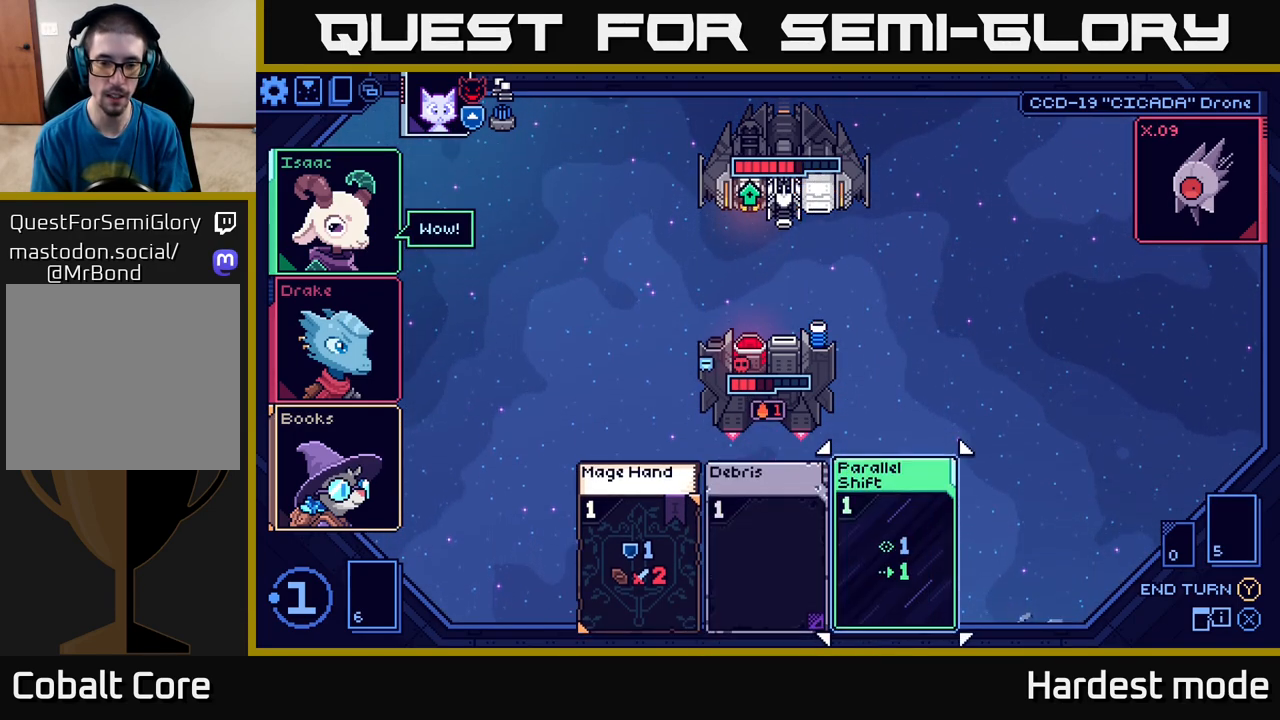
{"buttons": [], "left_stick": "left", "right_stick": "center", "events": [[183, "left_stick", "left"], [333, "left_stick", "center"], [417, "left_stick", "left"]]}
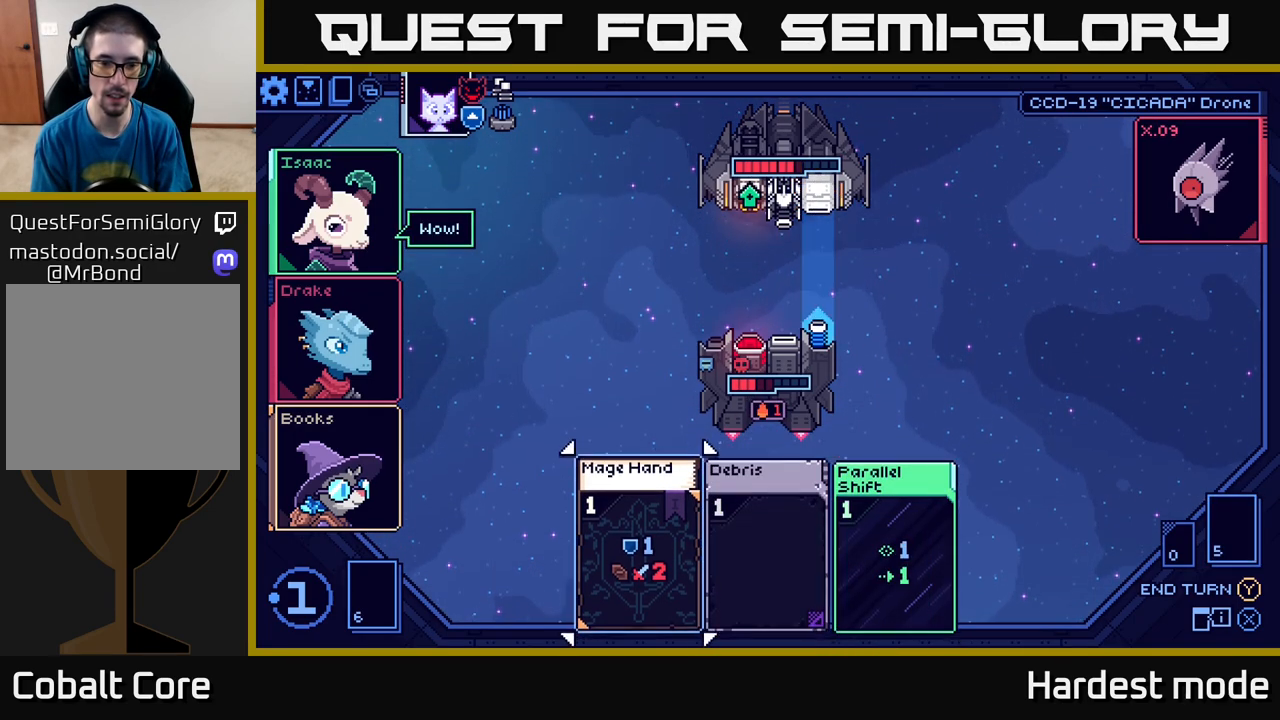
{"buttons": [], "left_stick": "center", "right_stick": "center", "events": [[67, "left_stick", "center"], [367, "A", "down"], [500, "A", "up"]]}
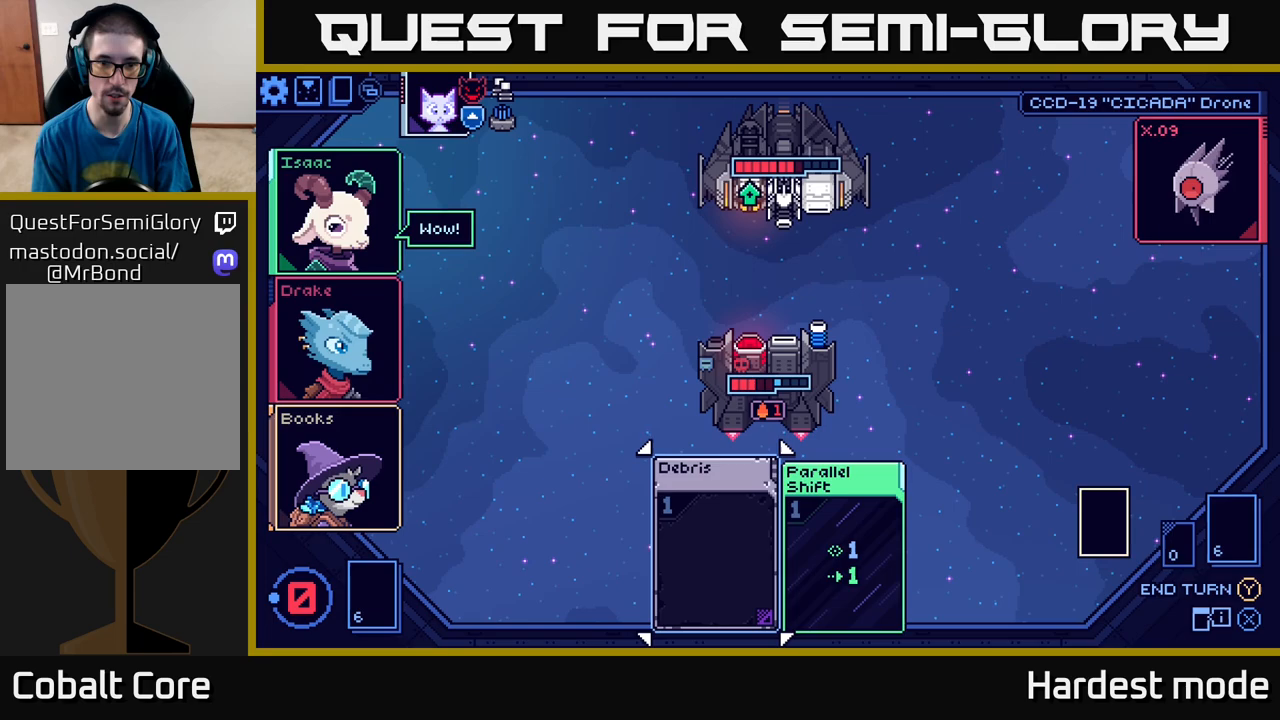
{"buttons": [], "left_stick": "center", "right_stick": "center", "events": []}
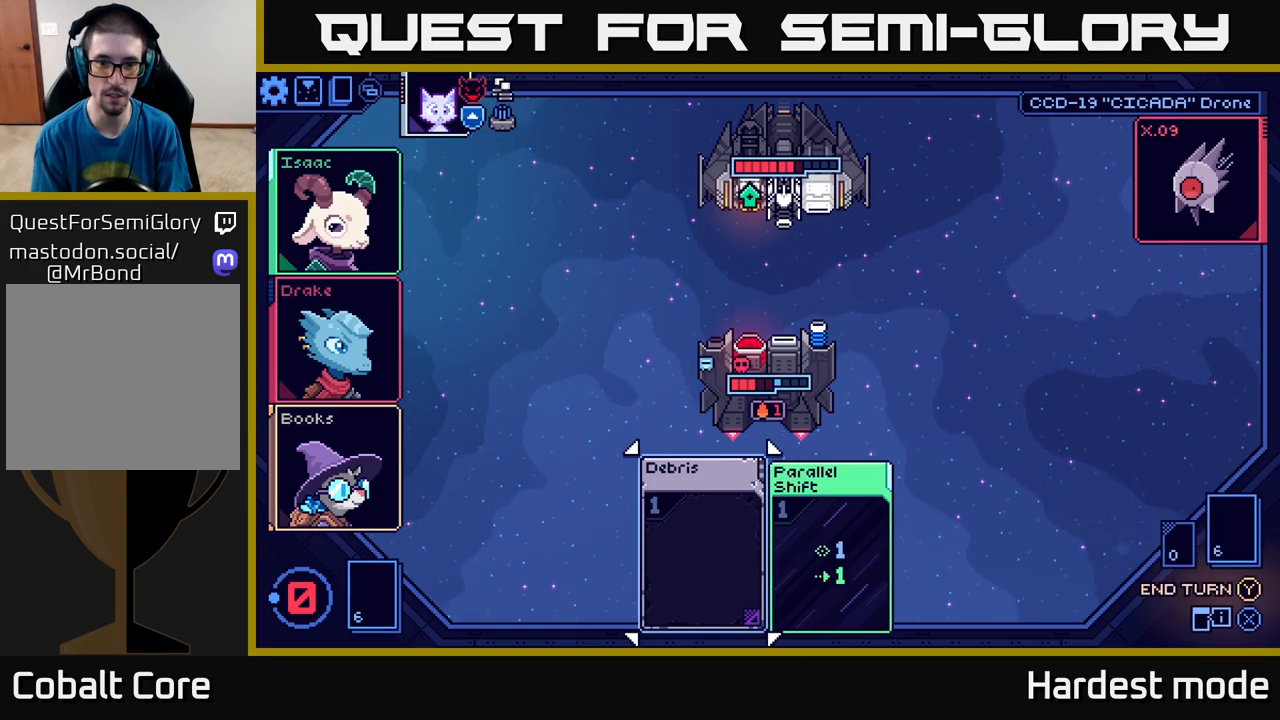
{"buttons": [], "left_stick": "center", "right_stick": "center", "events": []}
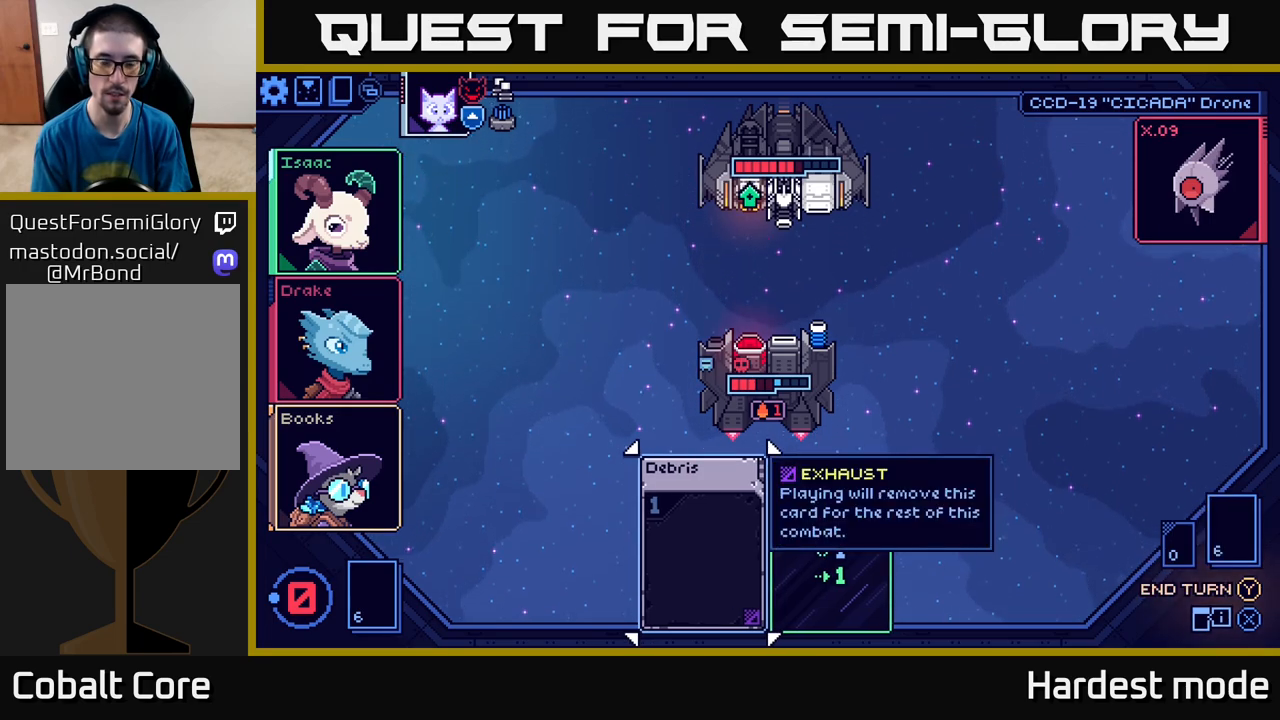
{"buttons": [], "left_stick": "center", "right_stick": "center", "events": [[283, "left_stick", "right"], [467, "left_stick", "center"]]}
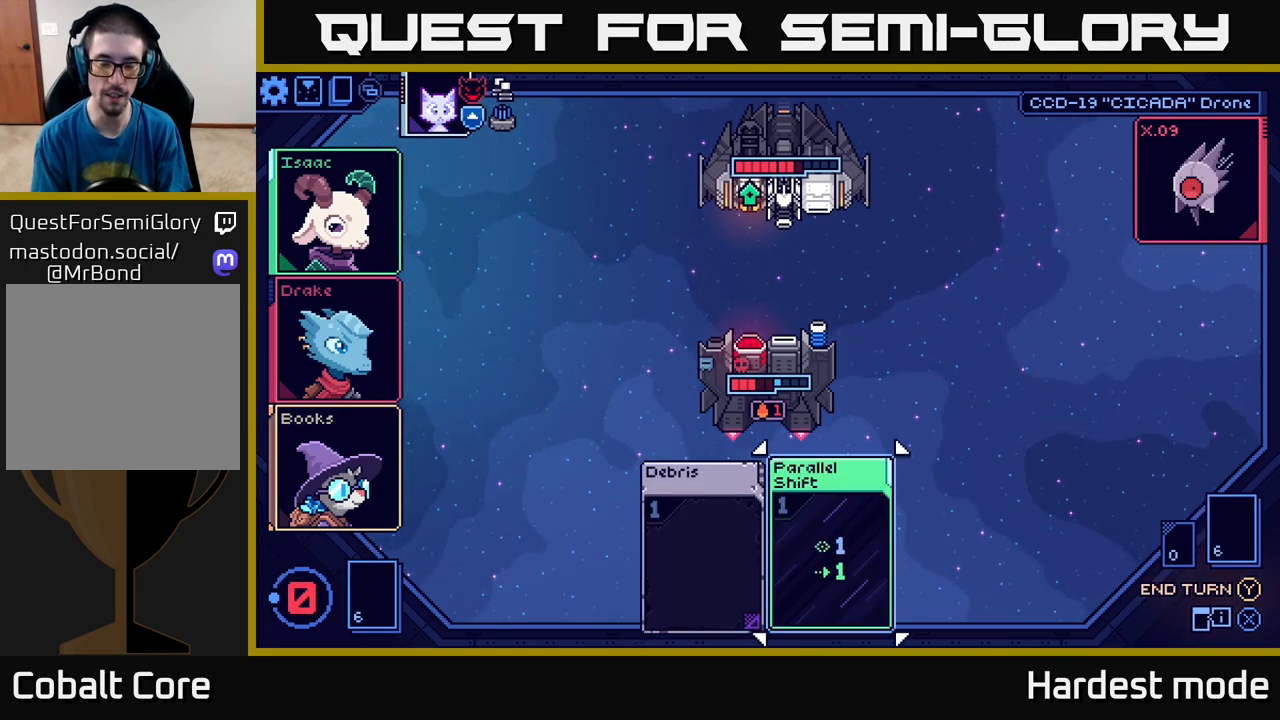
{"buttons": [], "left_stick": "center", "right_stick": "center", "events": [[367, "Y", "down"], [450, "Y", "up"]]}
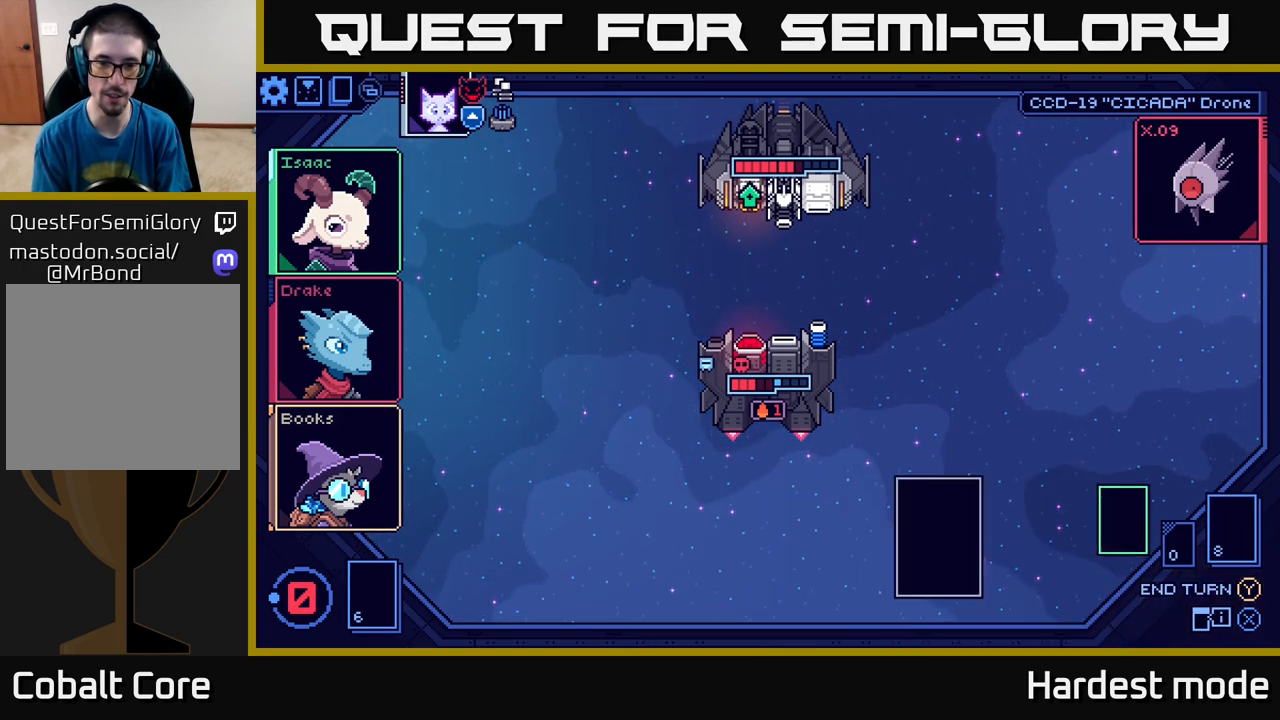
{"buttons": [], "left_stick": "center", "right_stick": "center", "events": []}
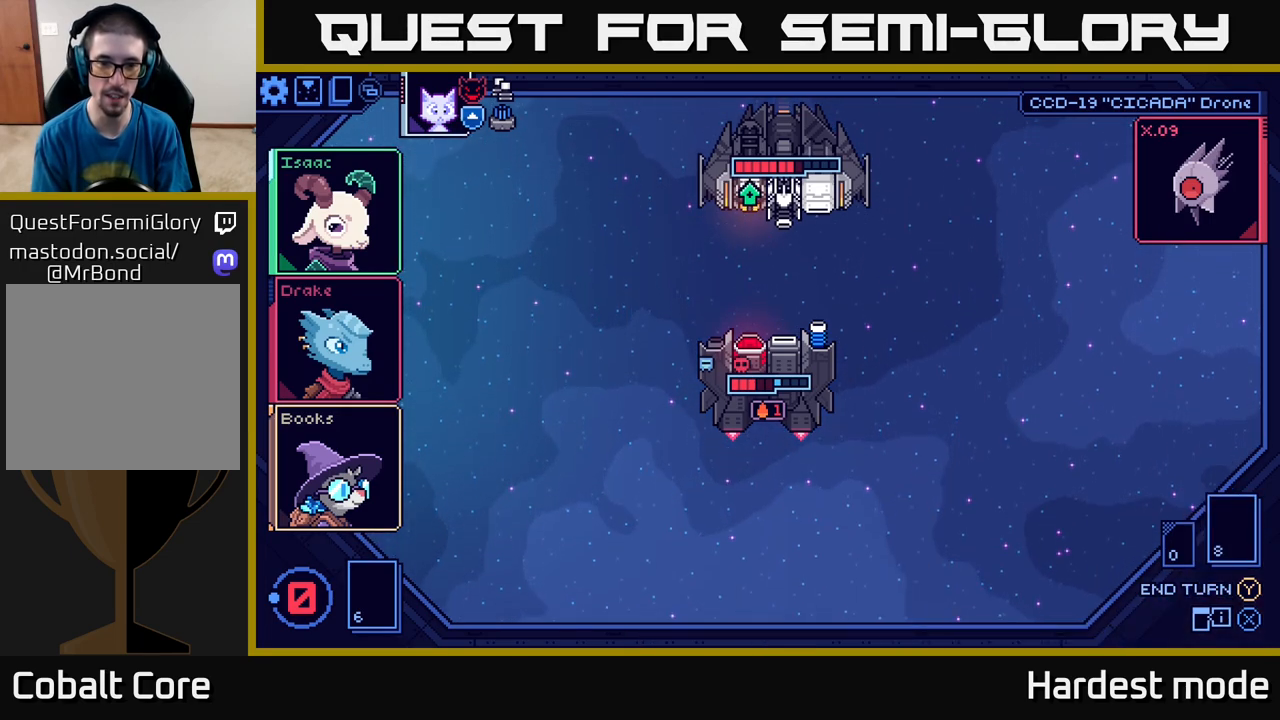
{"buttons": [], "left_stick": "center", "right_stick": "center", "events": []}
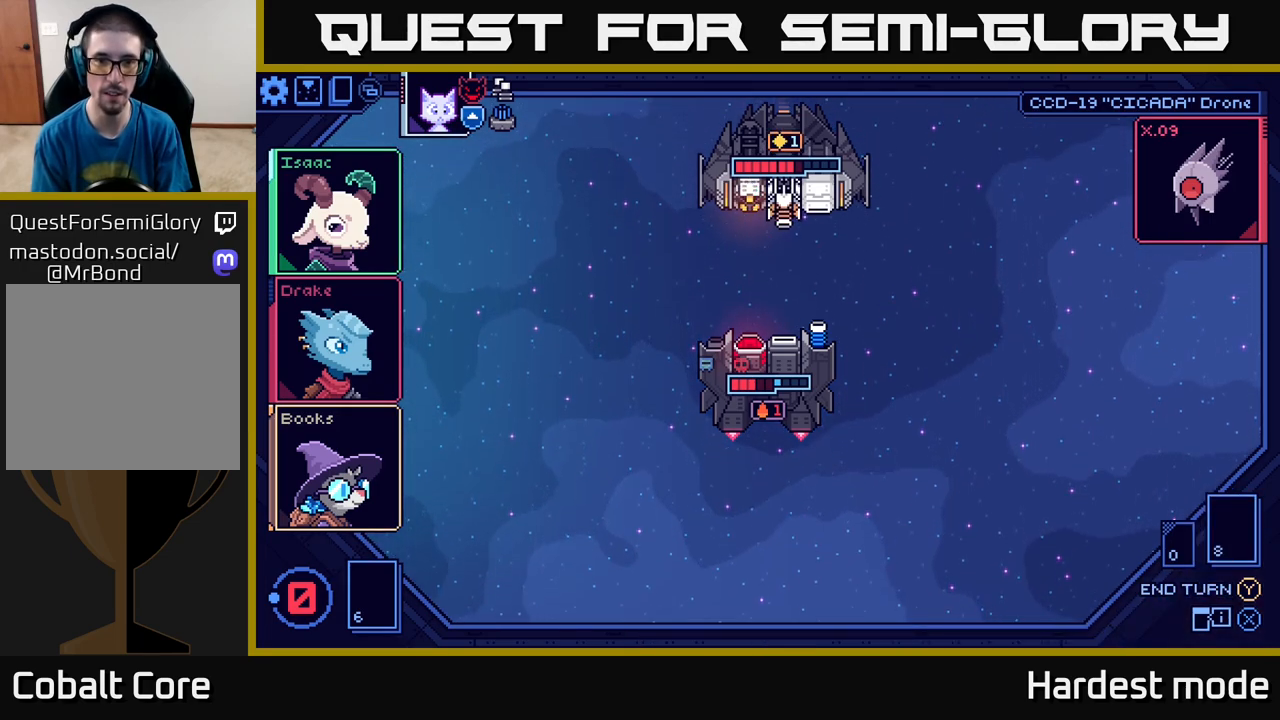
{"buttons": [], "left_stick": "center", "right_stick": "center", "events": []}
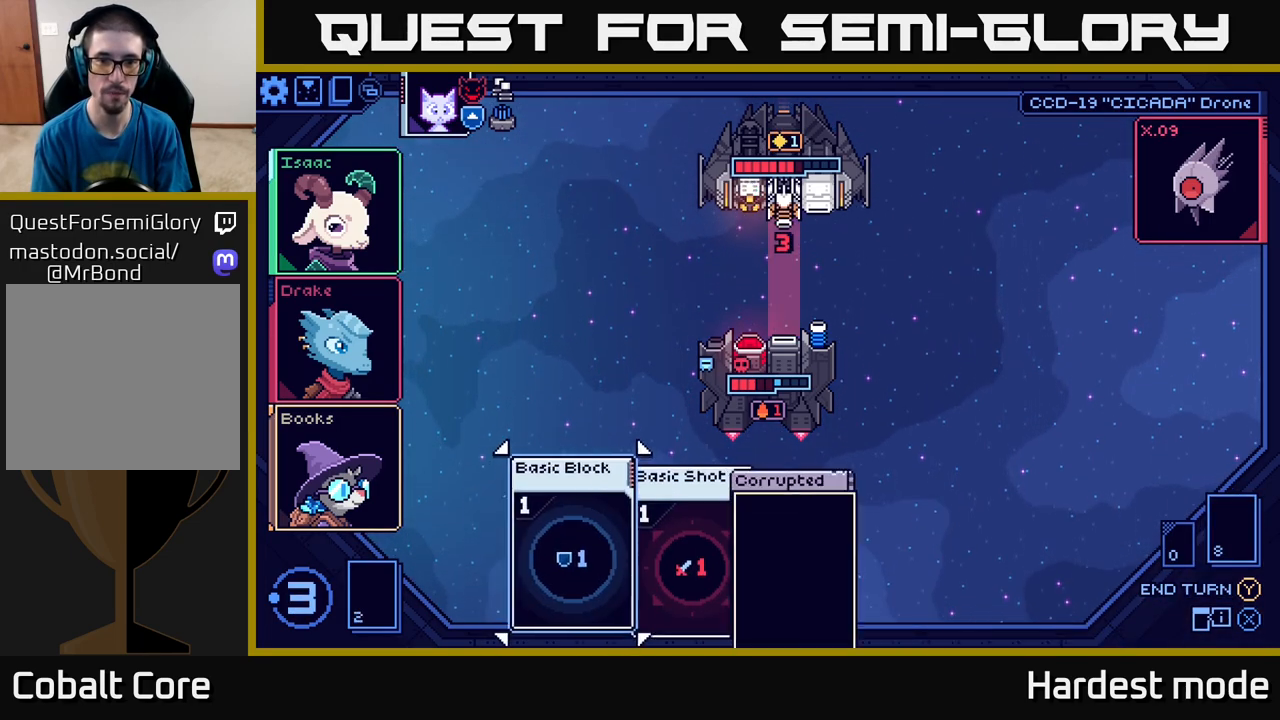
{"buttons": [], "left_stick": "center", "right_stick": "center", "events": []}
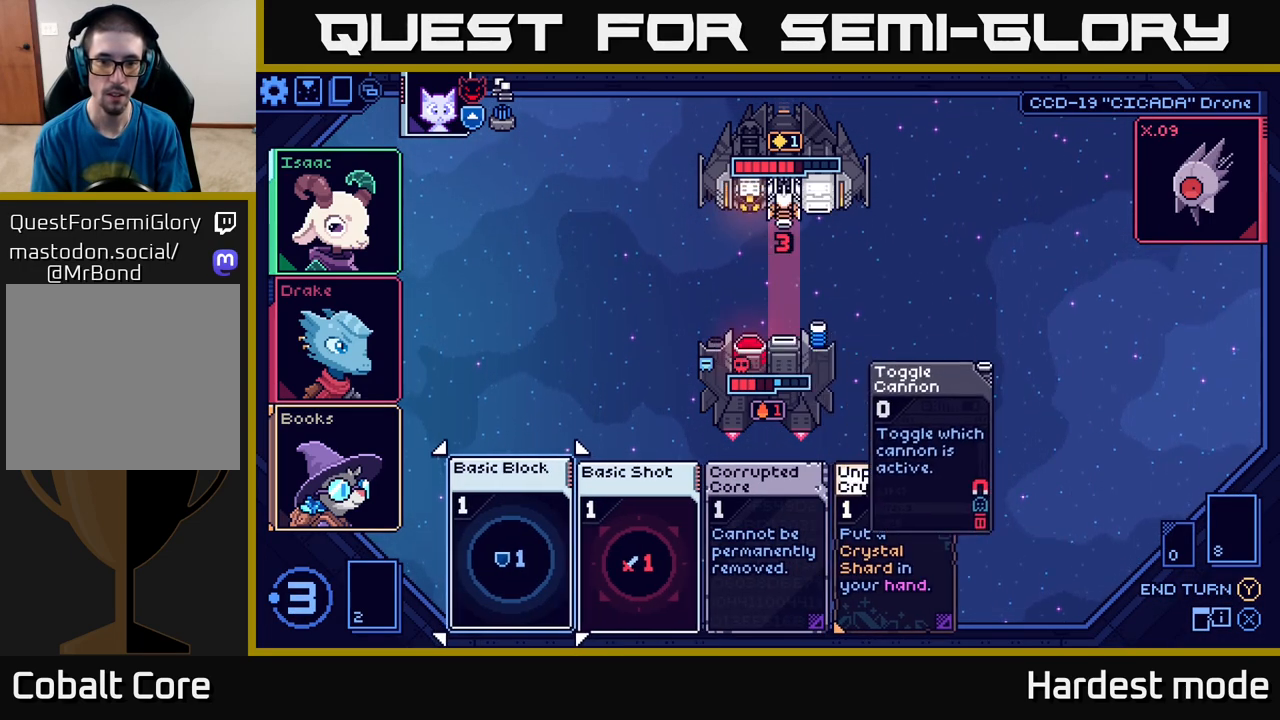
{"buttons": [], "left_stick": "center", "right_stick": "center", "events": [[117, "left_stick", "right"], [267, "left_stick", "center"]]}
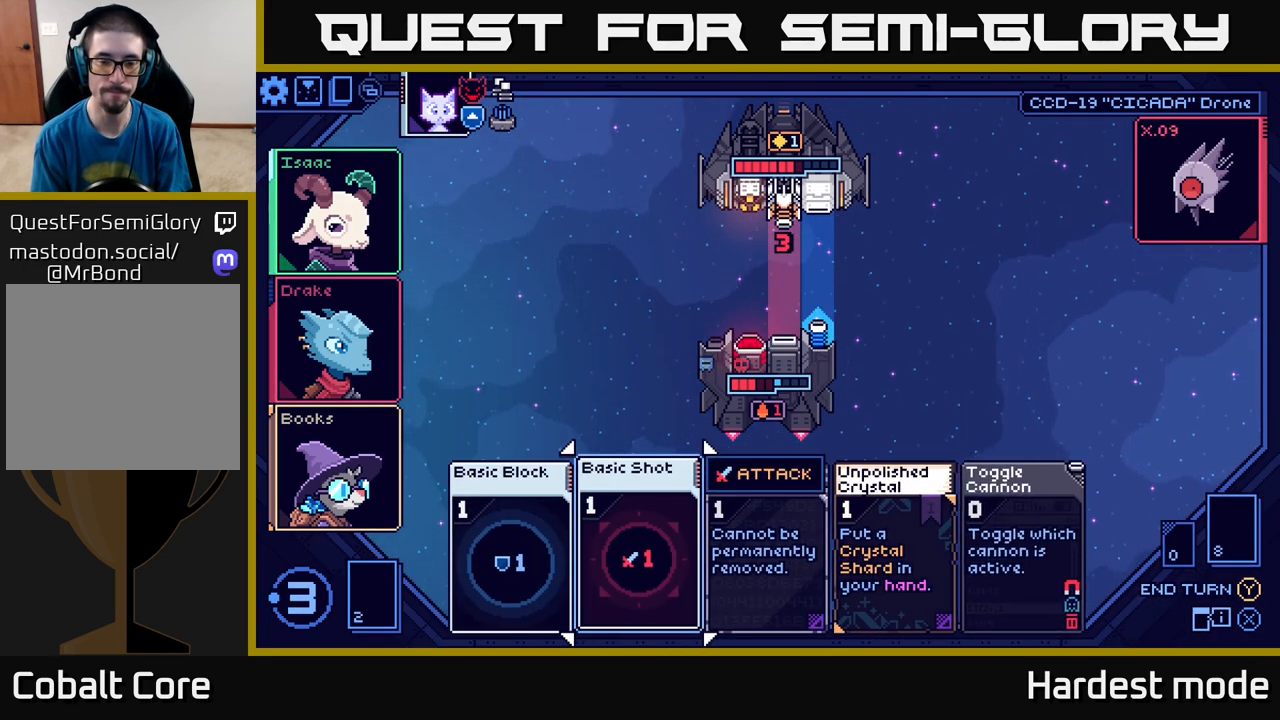
{"buttons": [], "left_stick": "center", "right_stick": "center", "events": []}
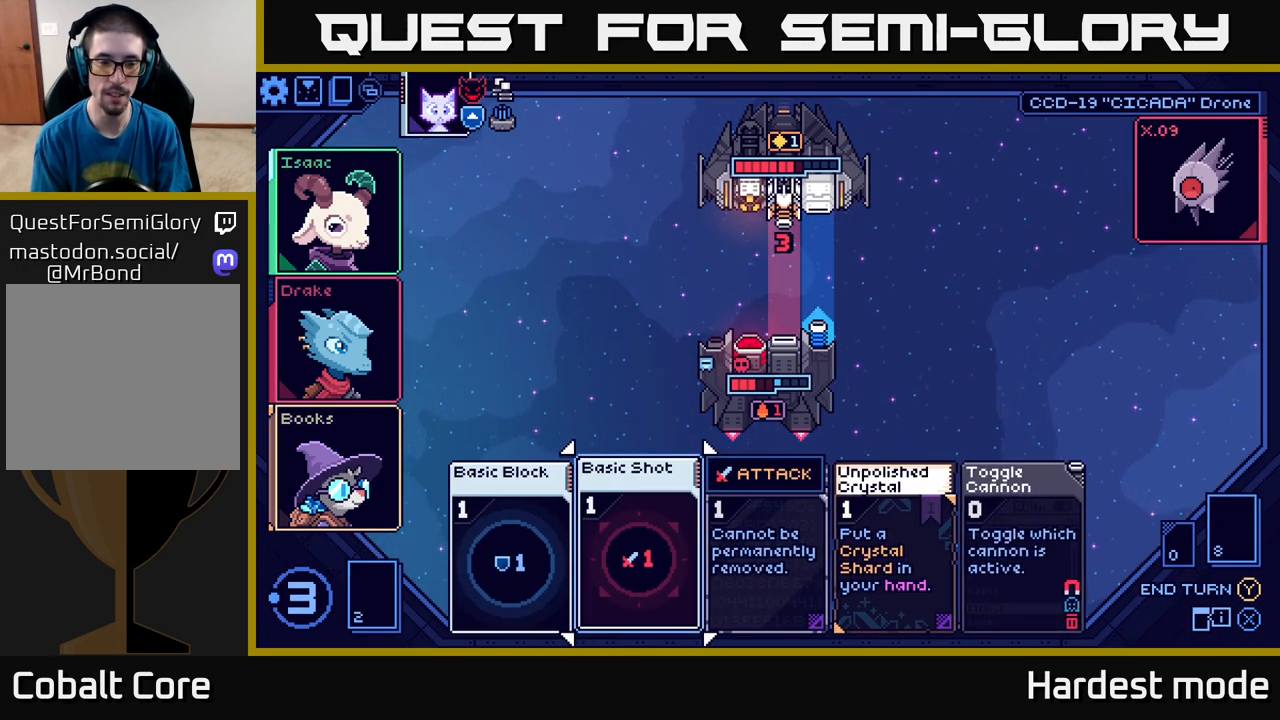
{"buttons": [], "left_stick": "center", "right_stick": "center", "events": []}
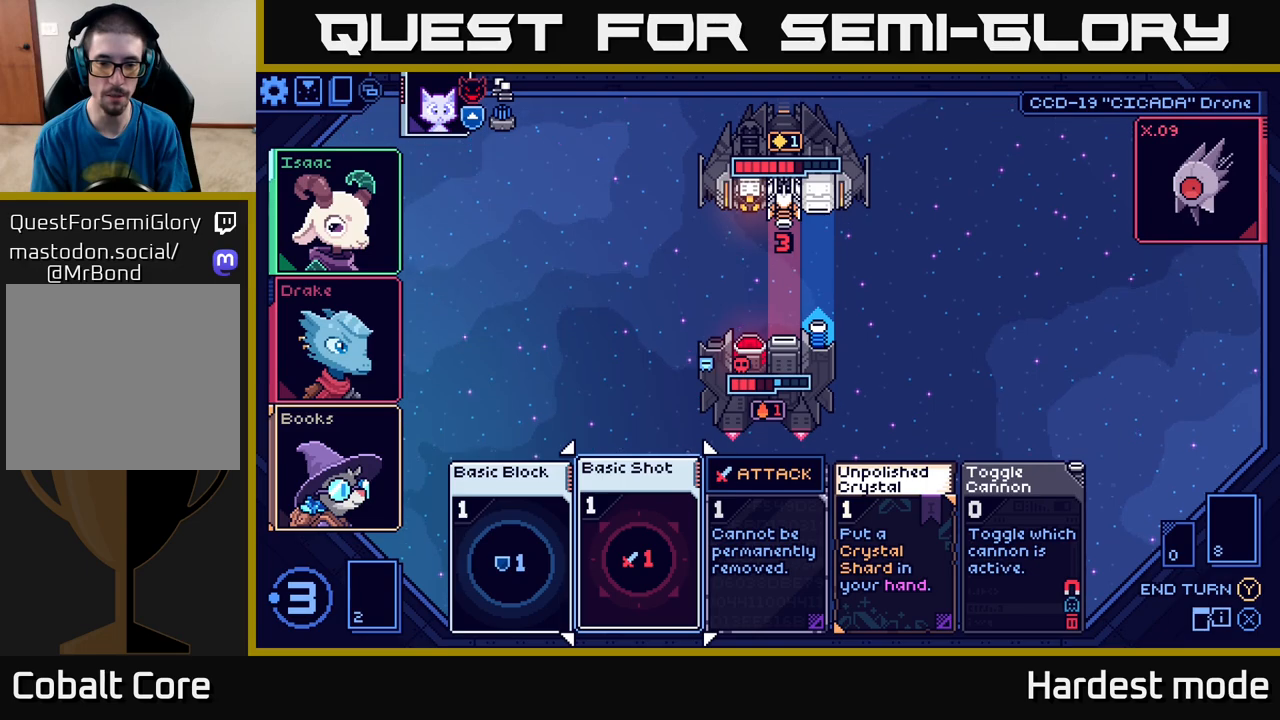
{"buttons": [], "left_stick": "center", "right_stick": "center", "events": [[50, "left_stick", "right"], [233, "left_stick", "center"]]}
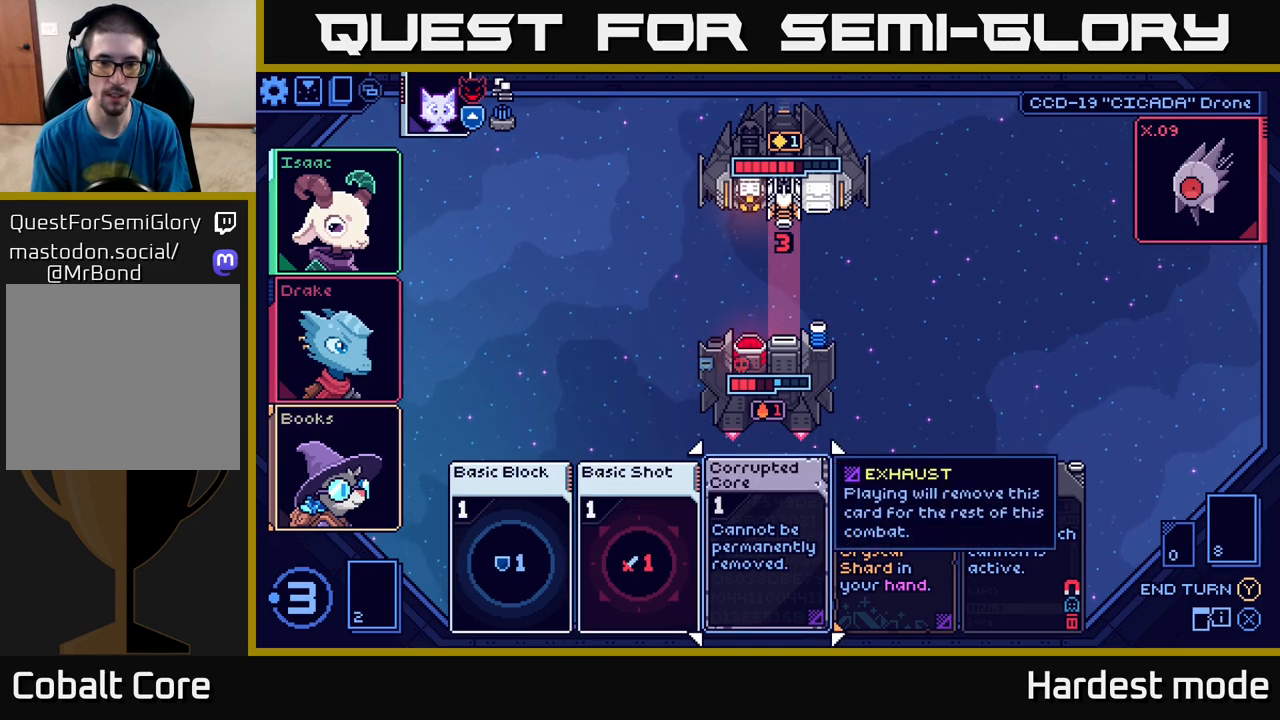
{"buttons": [], "left_stick": "right", "right_stick": "center", "events": [[483, "left_stick", "right"]]}
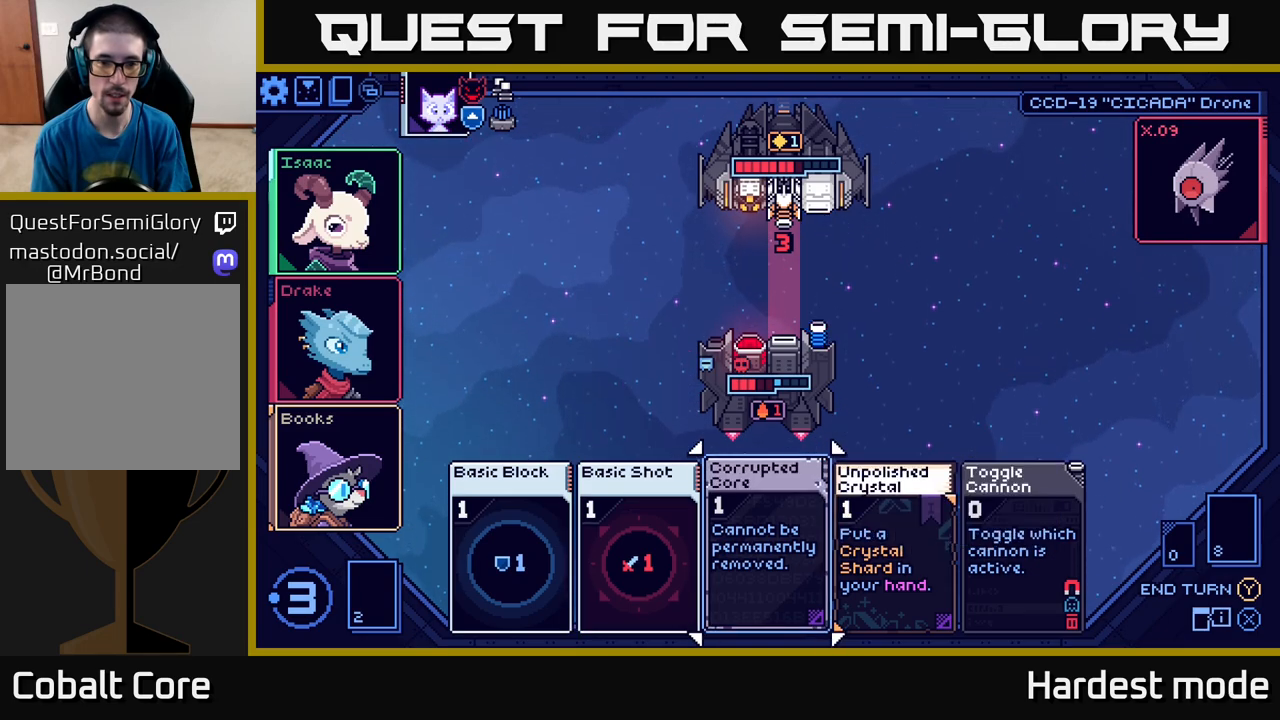
{"buttons": [], "left_stick": "center", "right_stick": "center", "events": [[150, "left_stick", "center"]]}
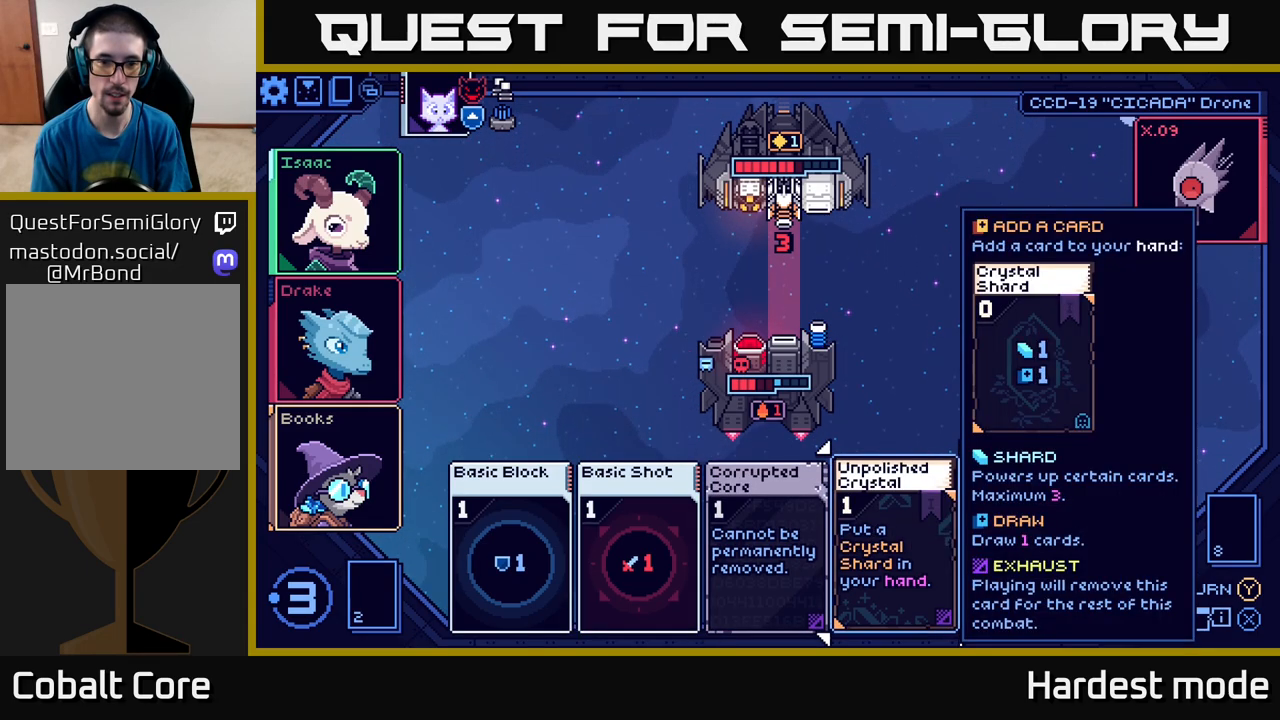
{"buttons": [], "left_stick": "center", "right_stick": "center", "events": []}
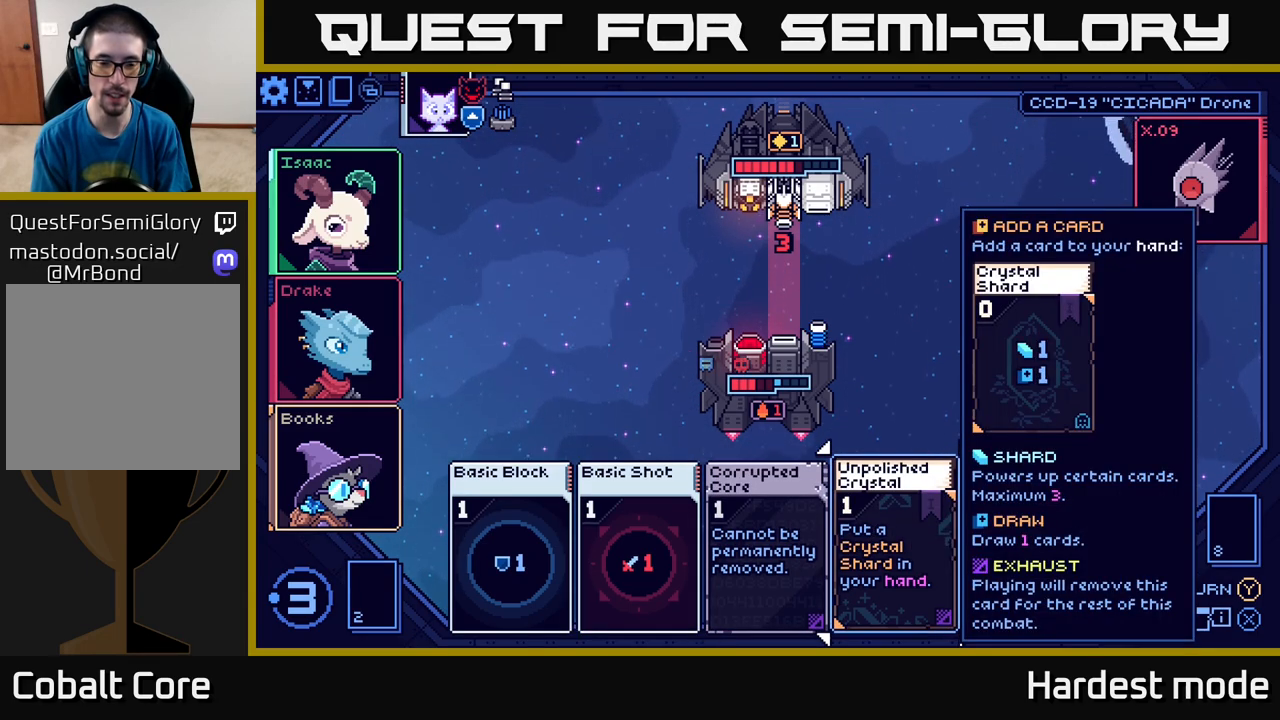
{"buttons": [], "left_stick": "left", "right_stick": "center", "events": [[350, "left_stick", "left"]]}
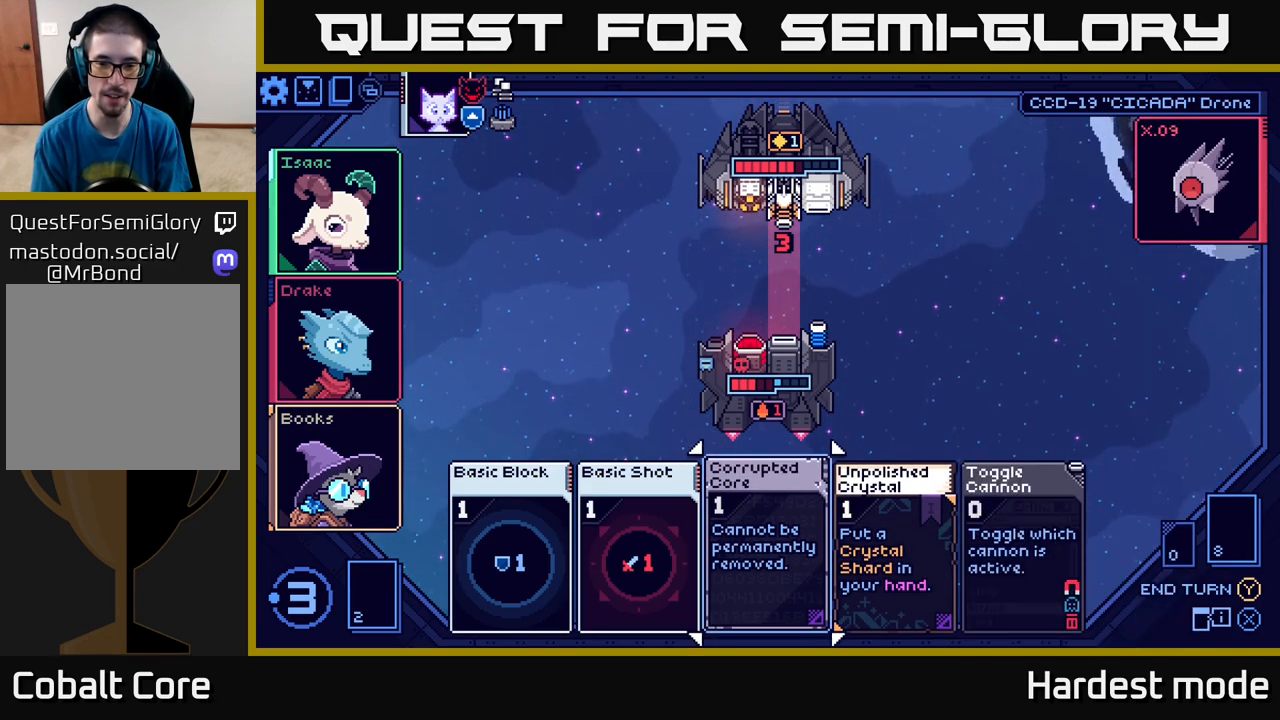
{"buttons": [], "left_stick": "center", "right_stick": "center", "events": [[17, "left_stick", "center"]]}
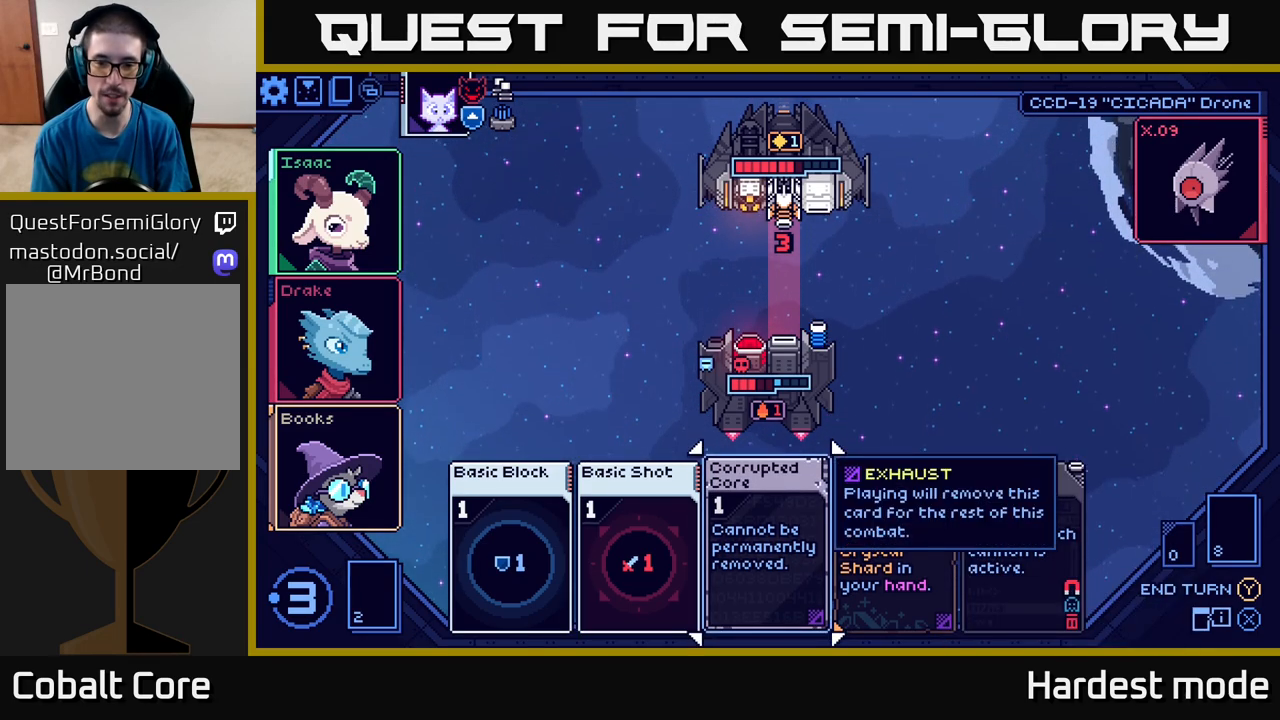
{"buttons": [], "left_stick": "center", "right_stick": "center", "events": [[233, "left_stick", "left"], [417, "left_stick", "center"]]}
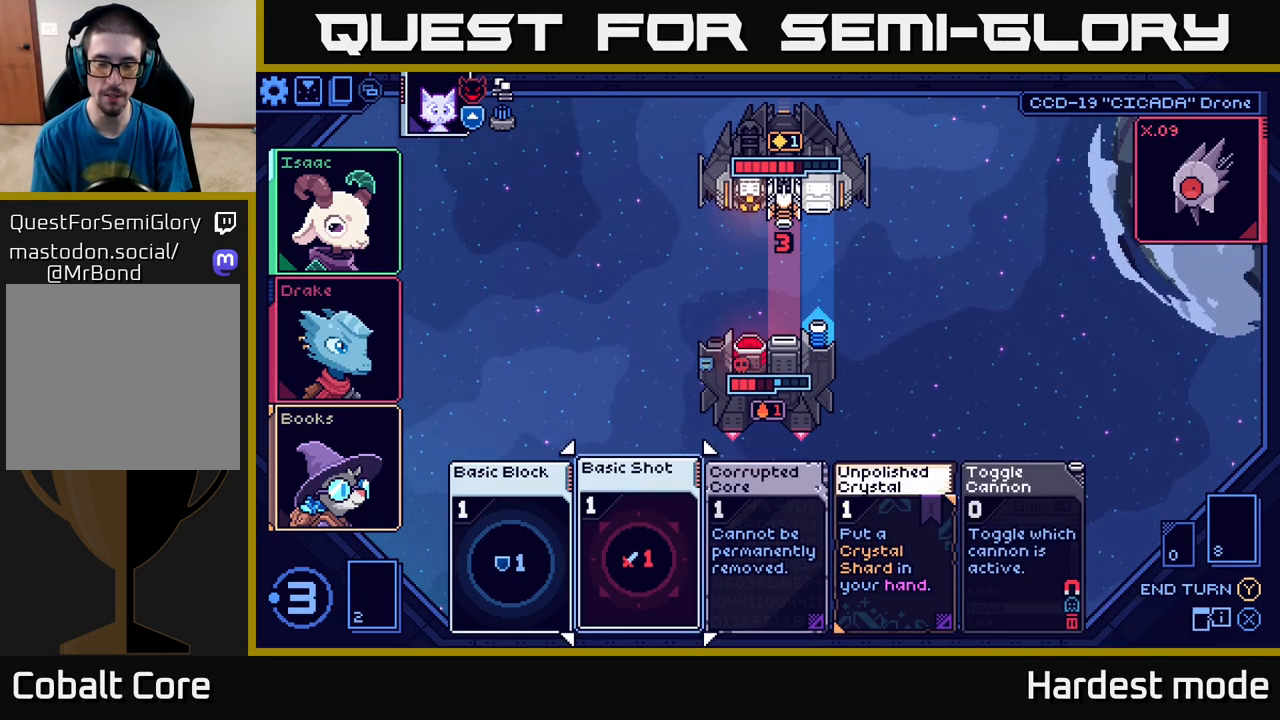
{"buttons": [], "left_stick": "left", "right_stick": "center", "events": [[450, "left_stick", "left"]]}